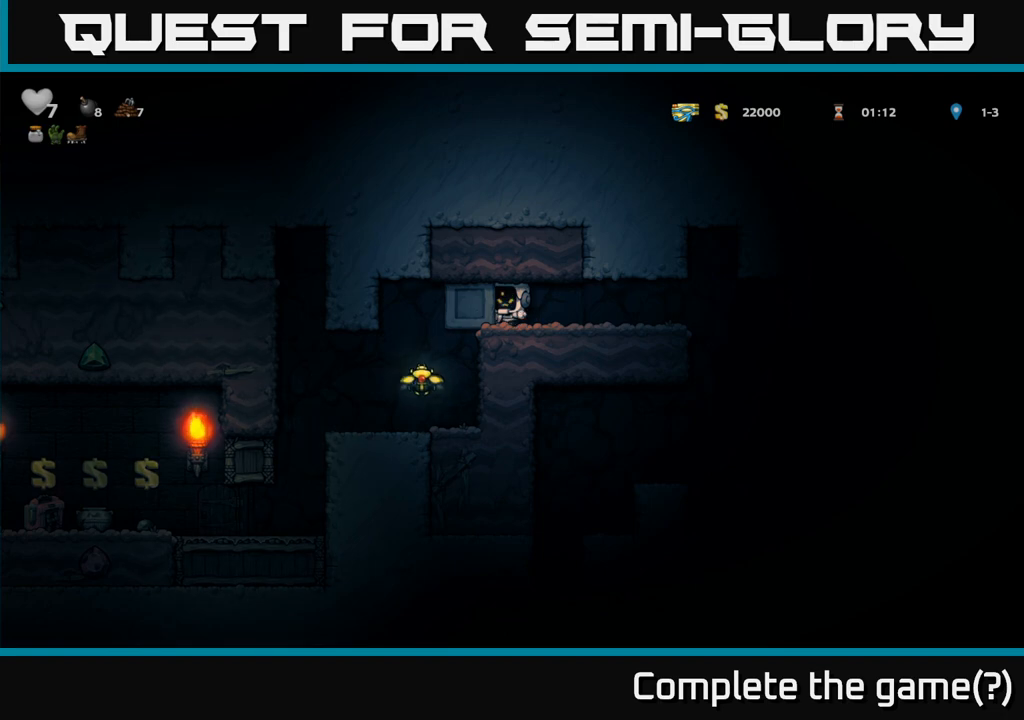
Gameplay with a controller (Xbox layout); each line is a JSON object with the inputs held at the frame after it. "events" lists button and stick changes between this image and that frame as [ms after this image, input, new state], when the widget could be followed in between. Not read: right_stick.
{"buttons": [], "left_stick": "center", "events": [[317, "left_stick", "center"]]}
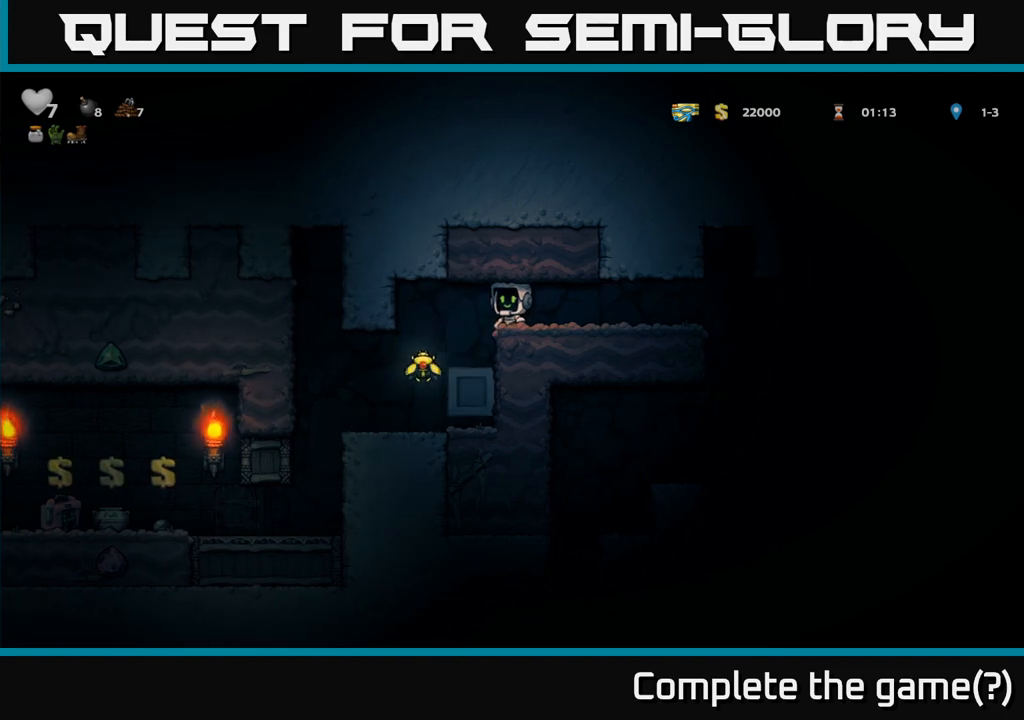
{"buttons": [], "left_stick": "center", "events": [[100, "left_stick", "left"], [367, "left_stick", "center"]]}
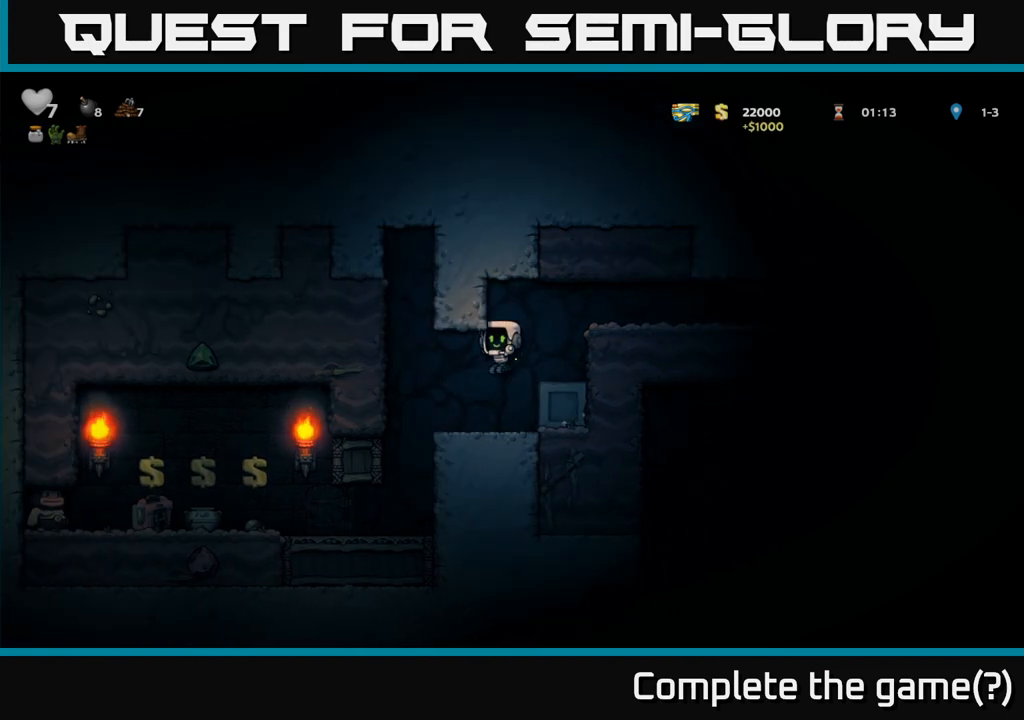
{"buttons": [], "left_stick": "left", "events": [[300, "left_stick", "left"]]}
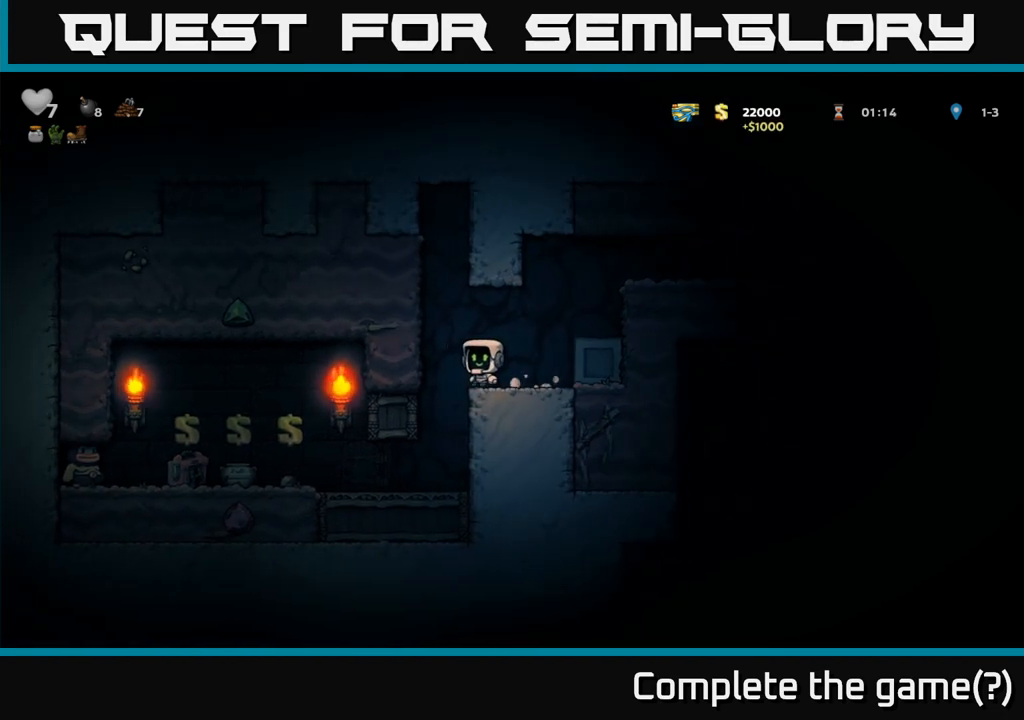
{"buttons": ["A"], "left_stick": "right", "events": [[117, "left_stick", "center"], [433, "A", "down"], [433, "left_stick", "right"]]}
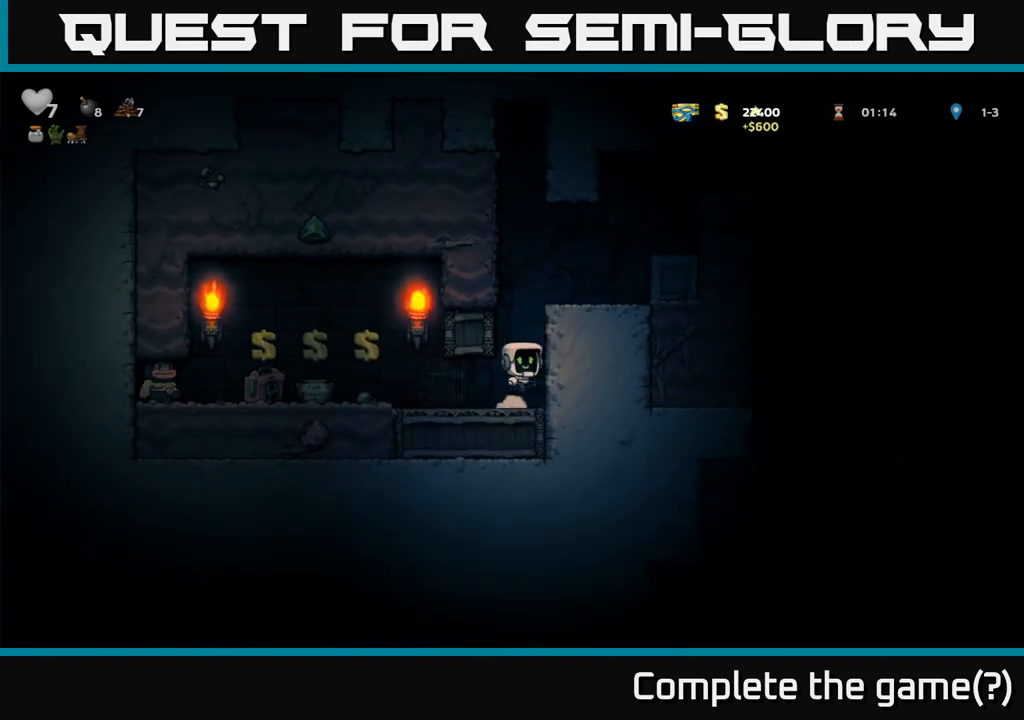
{"buttons": [], "left_stick": "right", "events": [[133, "A", "up"]]}
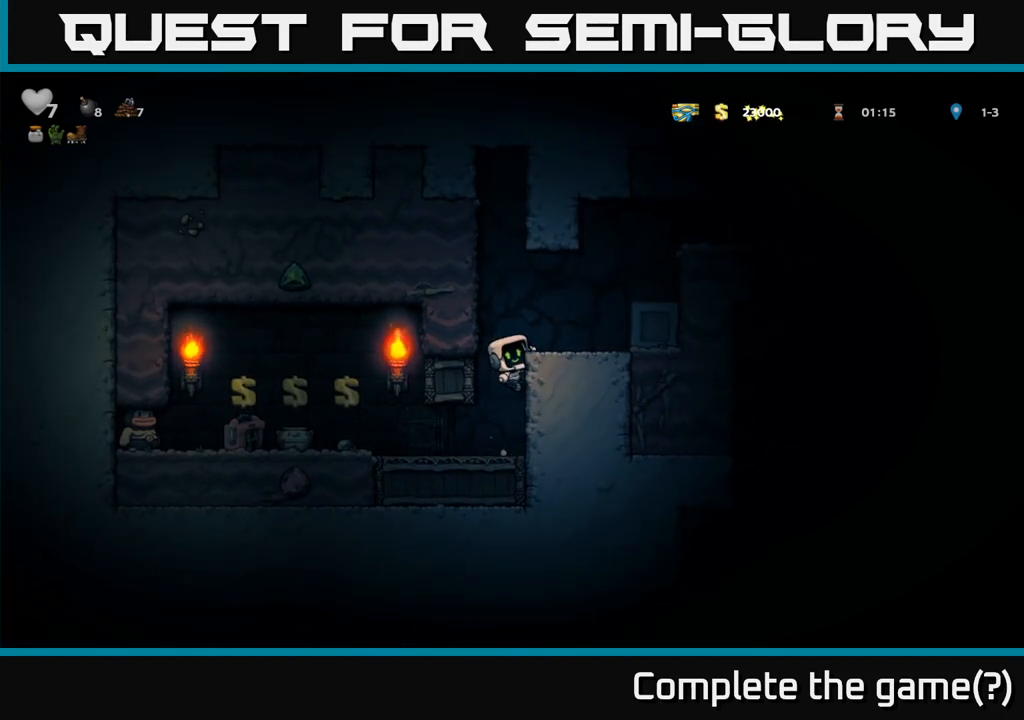
{"buttons": [], "left_stick": "left", "events": [[100, "left_stick", "down-left"], [167, "A", "down"], [250, "A", "up"], [317, "left_stick", "center"], [383, "left_stick", "left"]]}
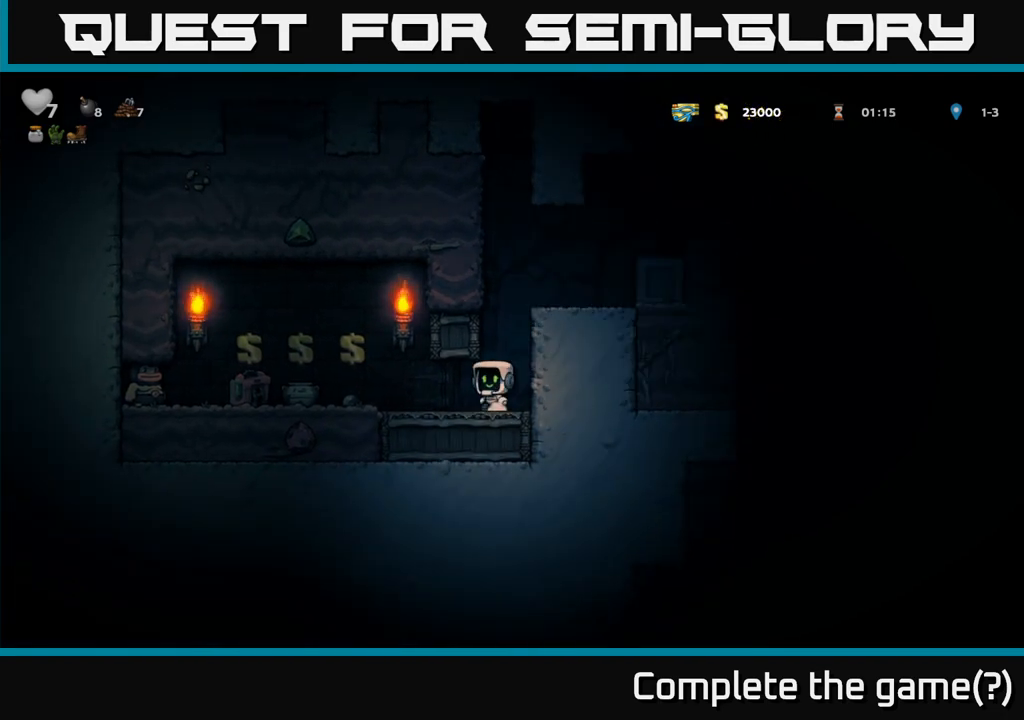
{"buttons": [], "left_stick": "center", "events": [[433, "left_stick", "center"]]}
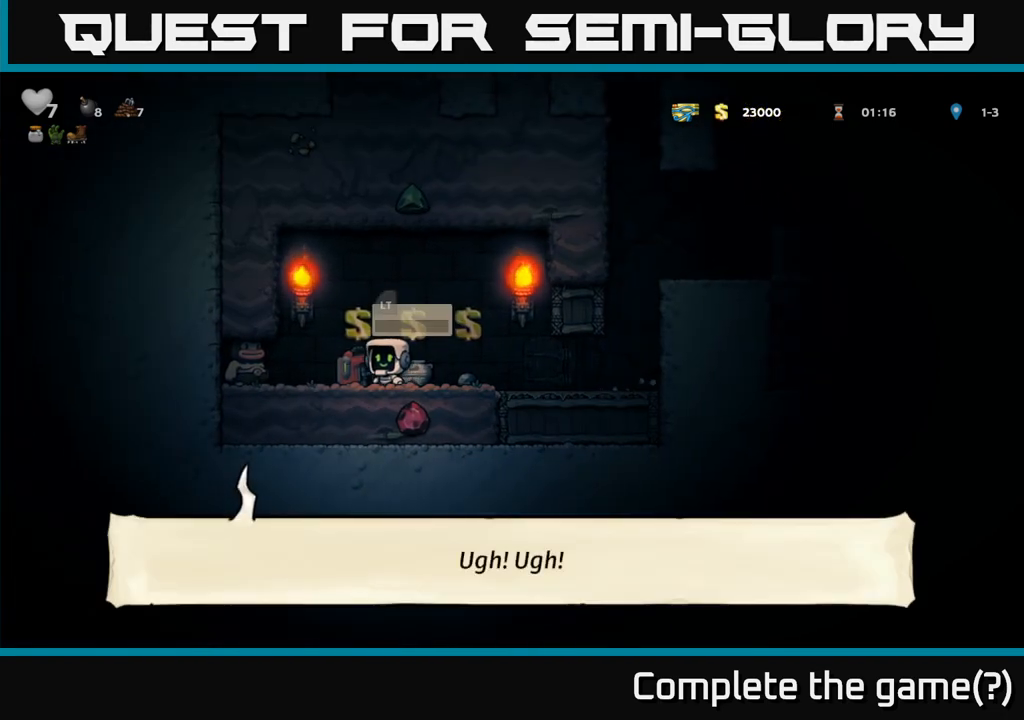
{"buttons": [], "left_stick": "left", "events": [[467, "left_stick", "left"]]}
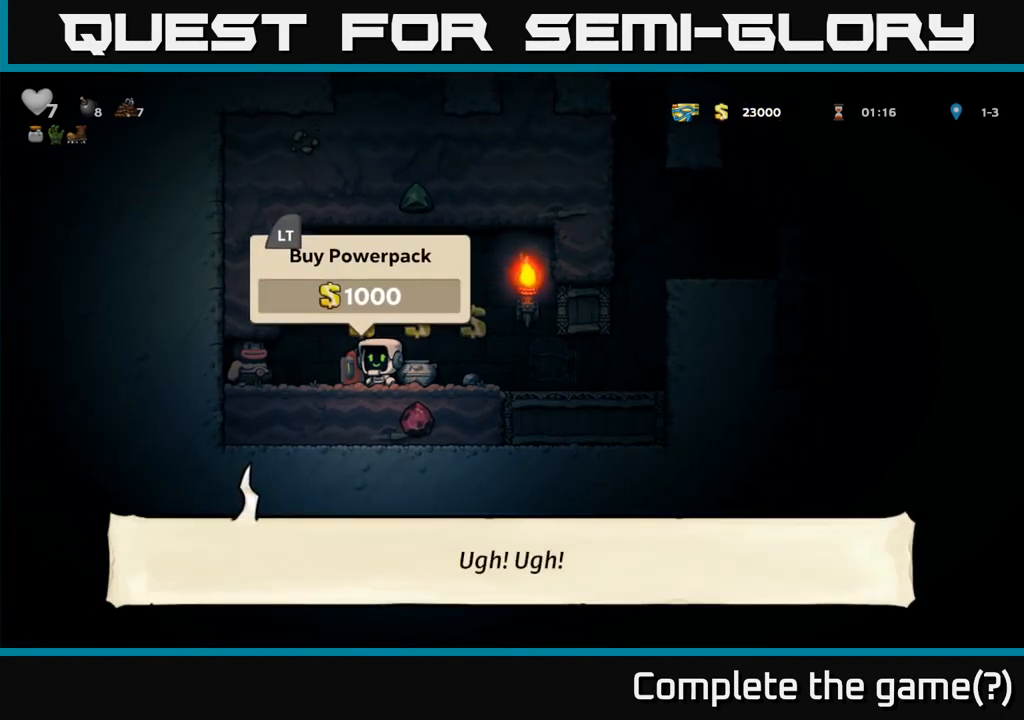
{"buttons": ["L2"], "left_stick": "center", "events": [[83, "left_stick", "center"], [450, "L2", "down"]]}